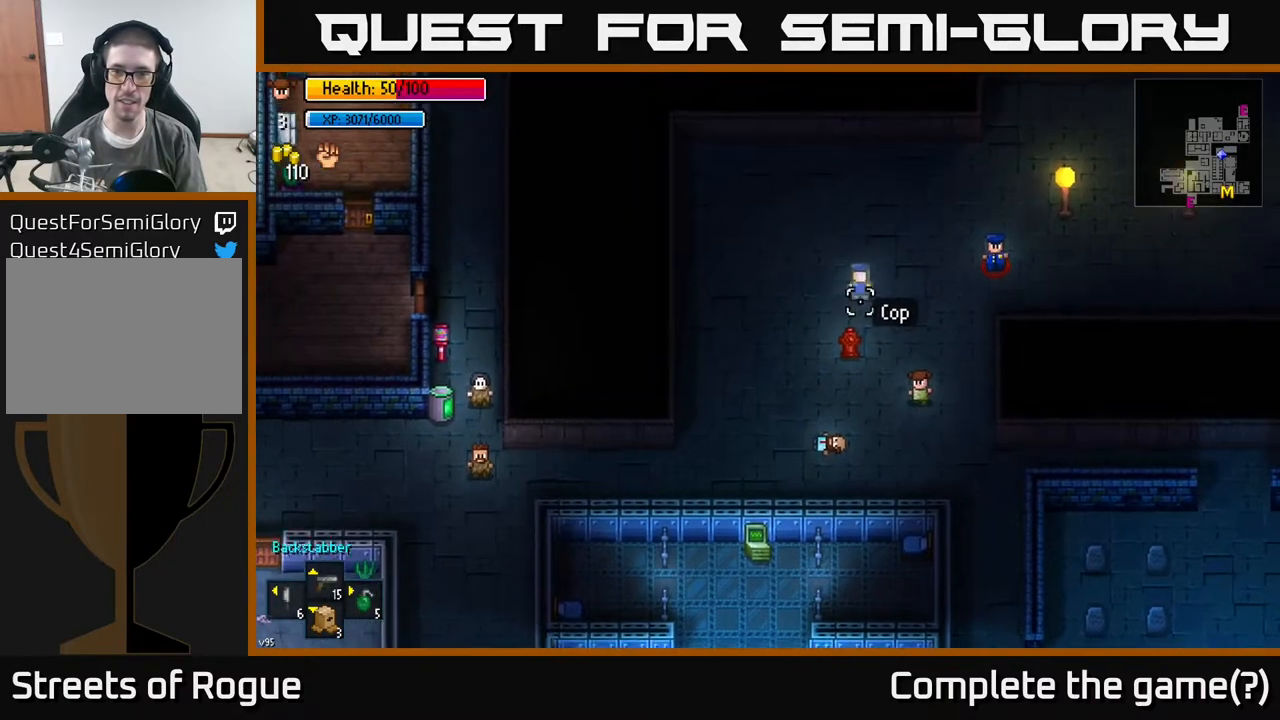
Gameplay with a controller (Xbox layout); each line is a JSON object with the inputs held at the frame after it. "events" lists button and stick changes between this image and that frame as [ms after this image, input, new state], when the widget could be followed in between.
{"buttons": [], "left_stick": "left", "right_stick": "up-left", "events": [[333, "left_stick", "left"]]}
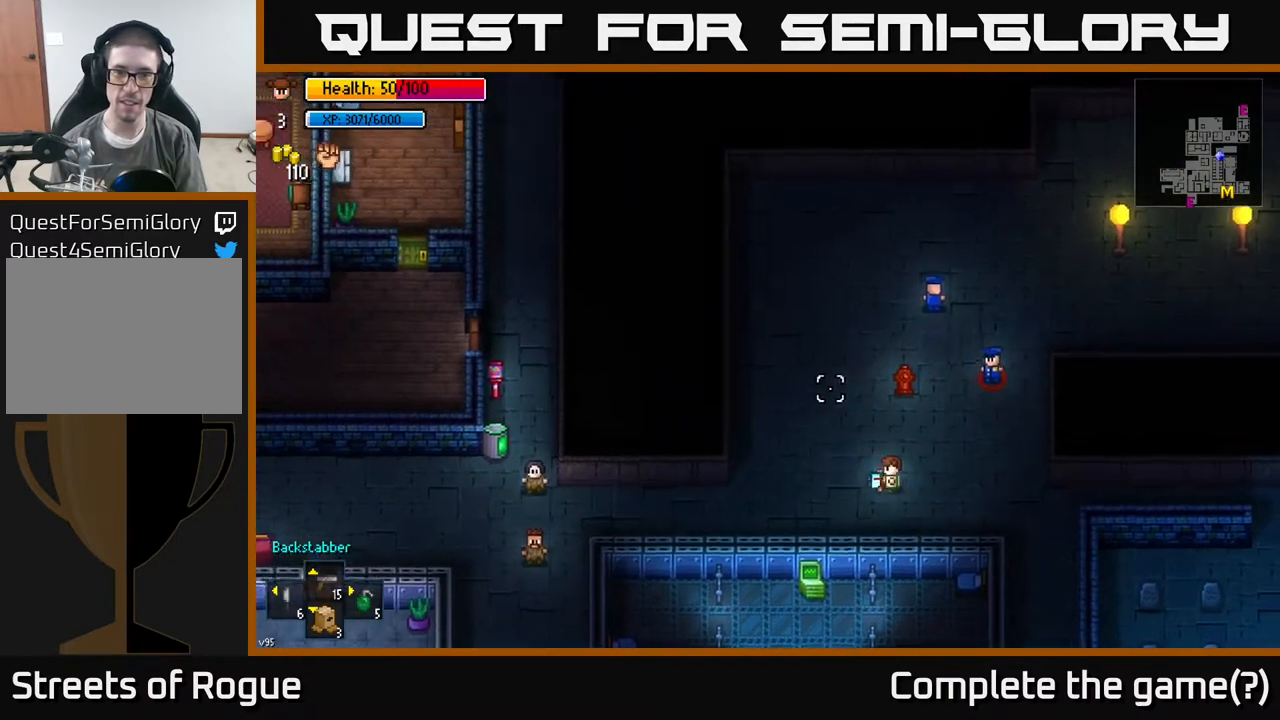
{"buttons": [], "left_stick": "left", "right_stick": "left", "events": [[167, "right_stick", "left"]]}
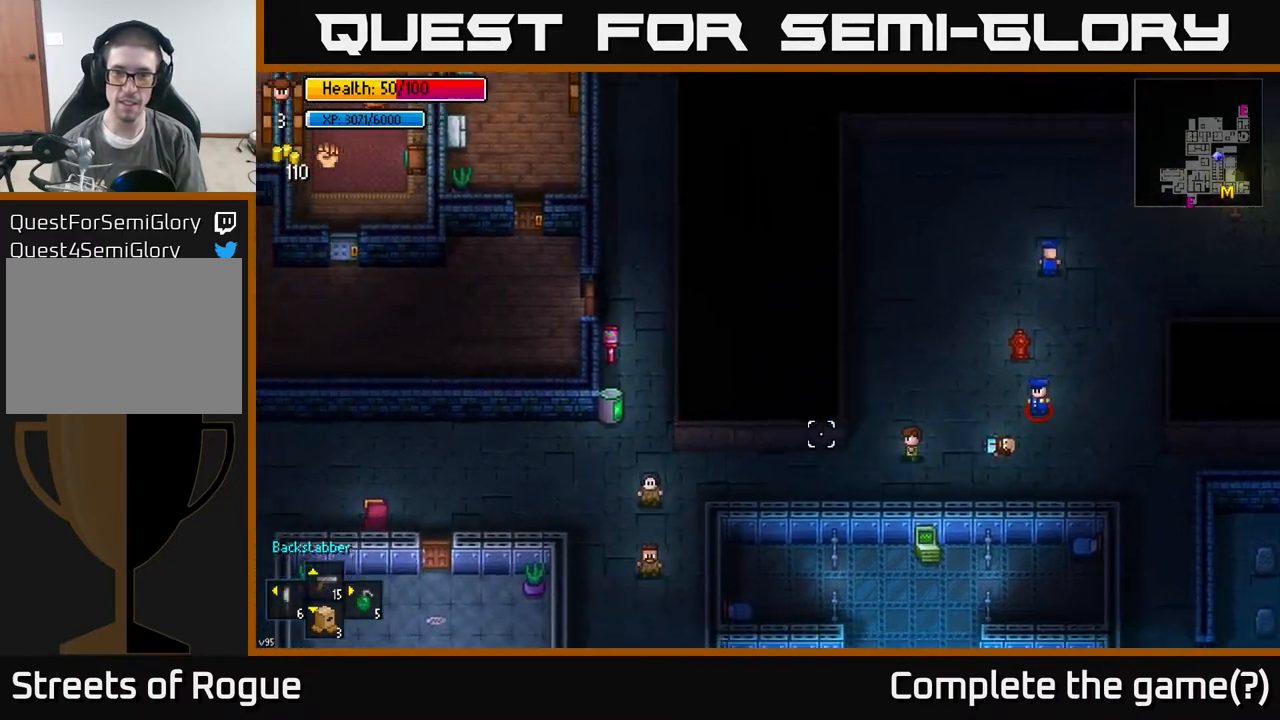
{"buttons": [], "left_stick": "left", "right_stick": "left", "events": []}
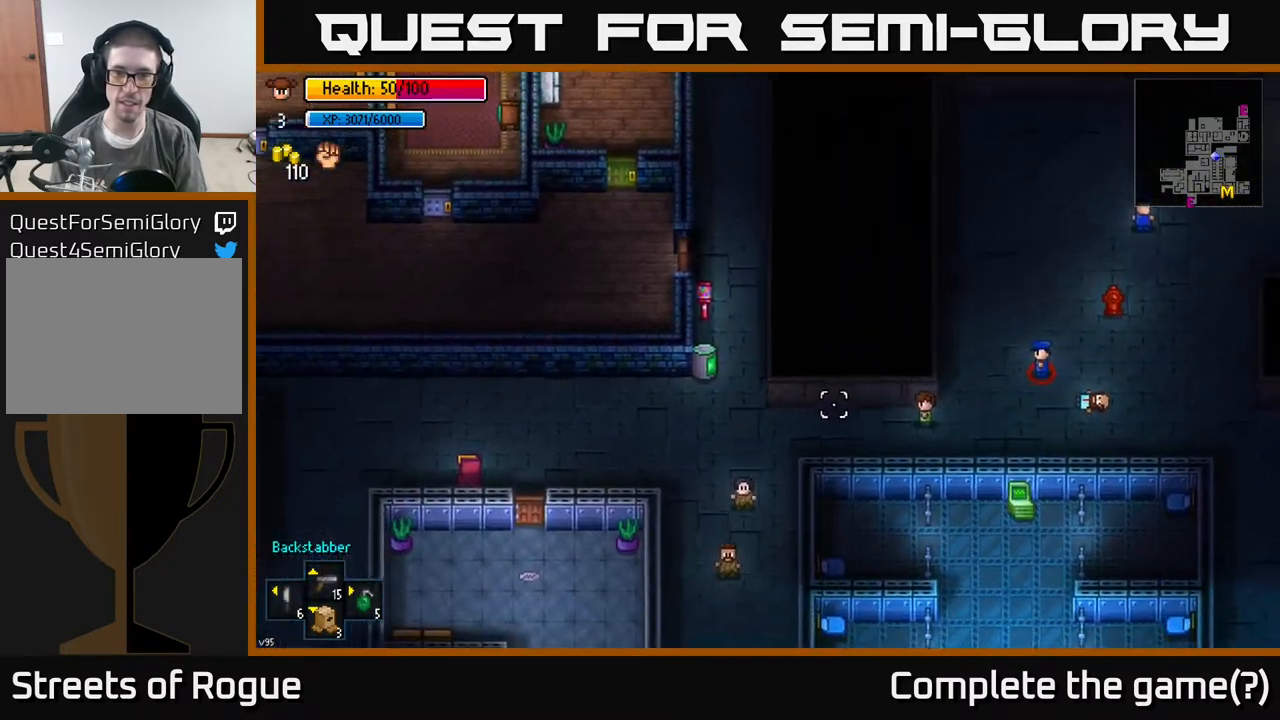
{"buttons": [], "left_stick": "left", "right_stick": "left", "events": []}
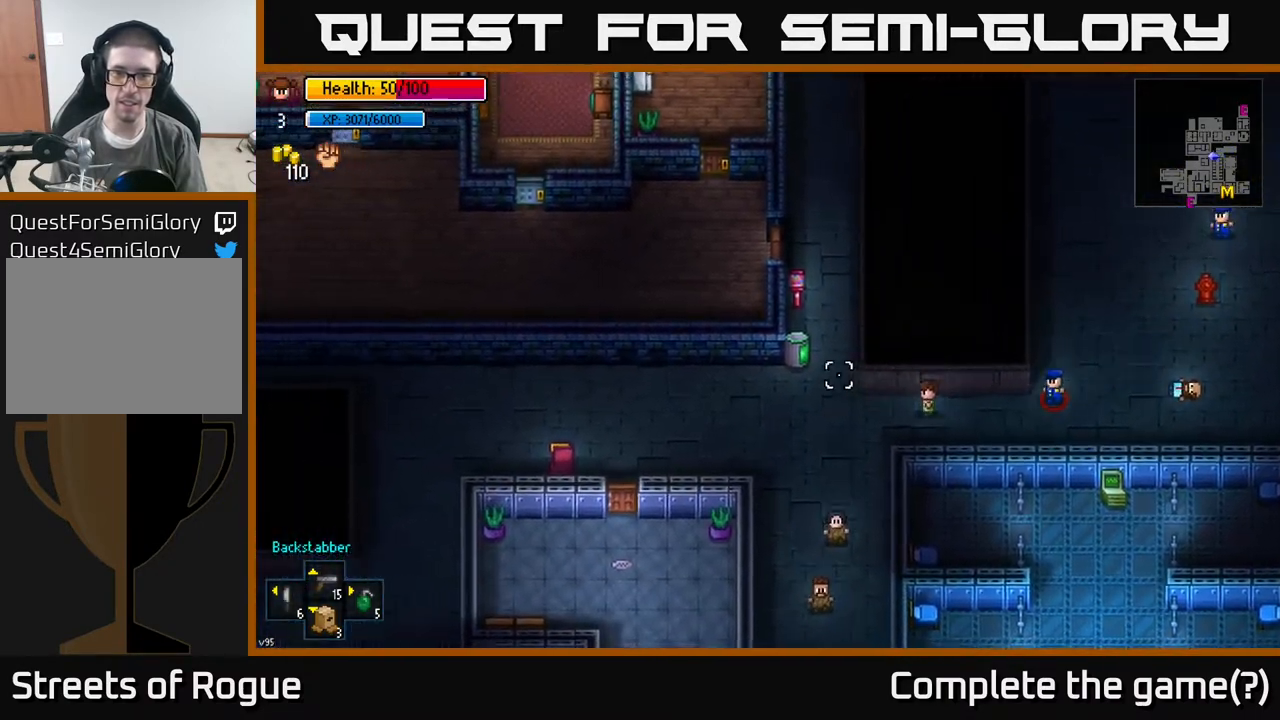
{"buttons": [], "left_stick": "up", "right_stick": "up", "events": [[133, "right_stick", "up-left"], [167, "left_stick", "up-left"], [267, "right_stick", "up"], [417, "left_stick", "up"]]}
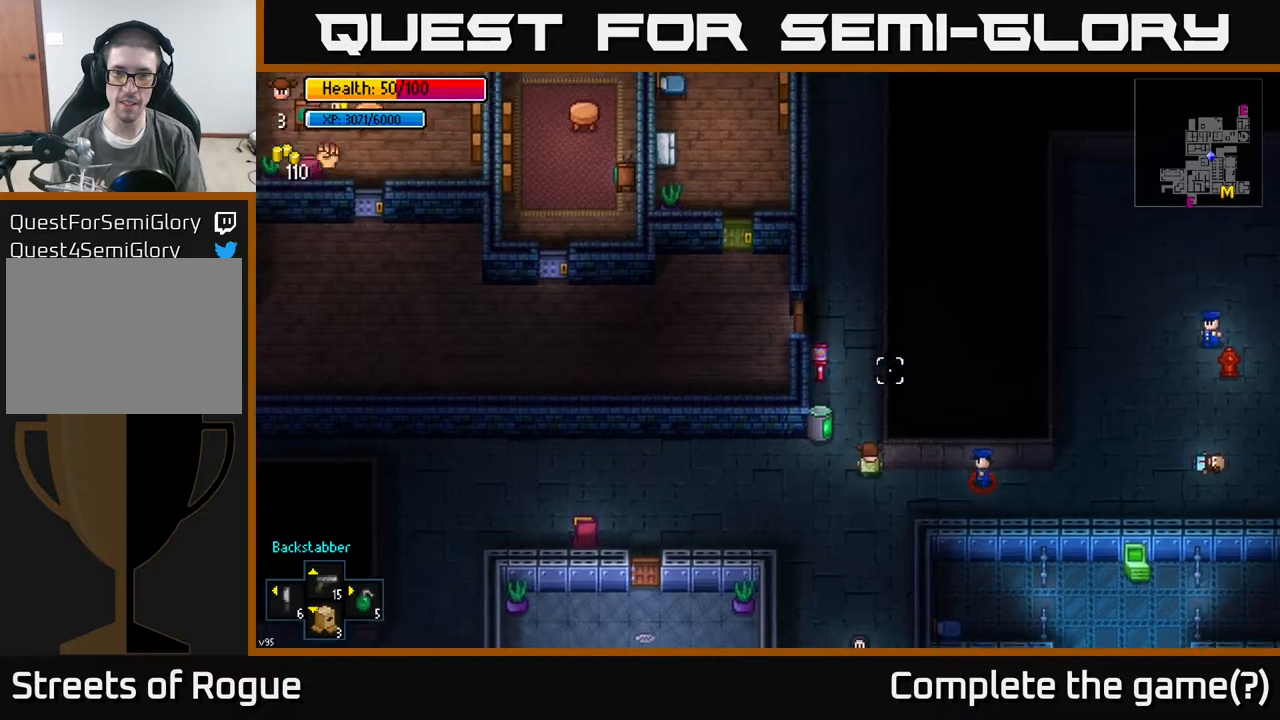
{"buttons": [], "left_stick": "up", "right_stick": "up", "events": []}
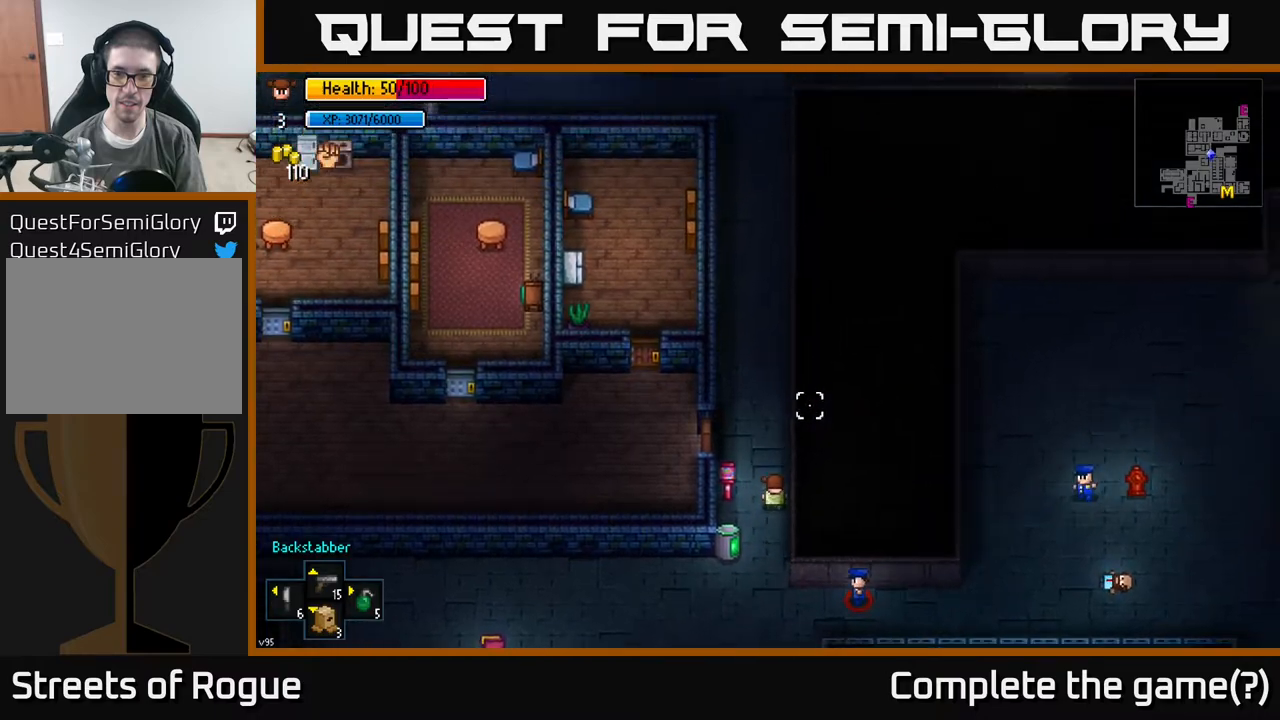
{"buttons": [], "left_stick": "up", "right_stick": "up", "events": []}
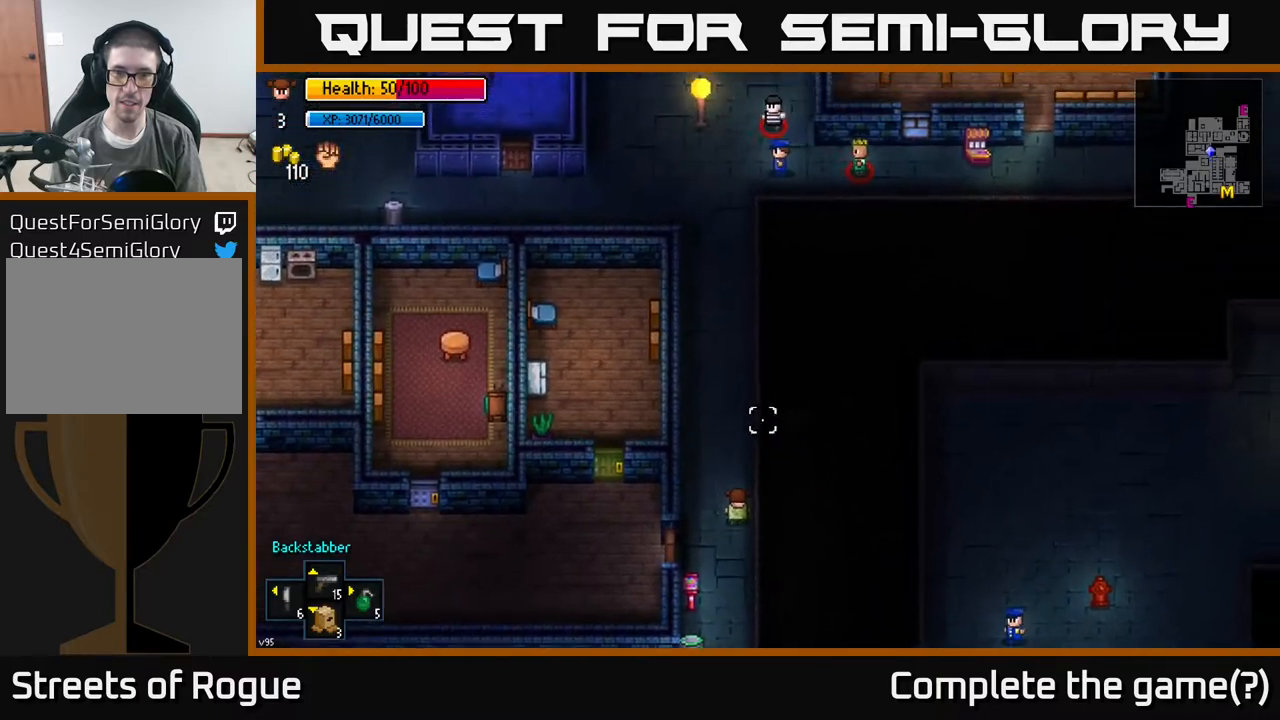
{"buttons": [], "left_stick": "up", "right_stick": "up", "events": []}
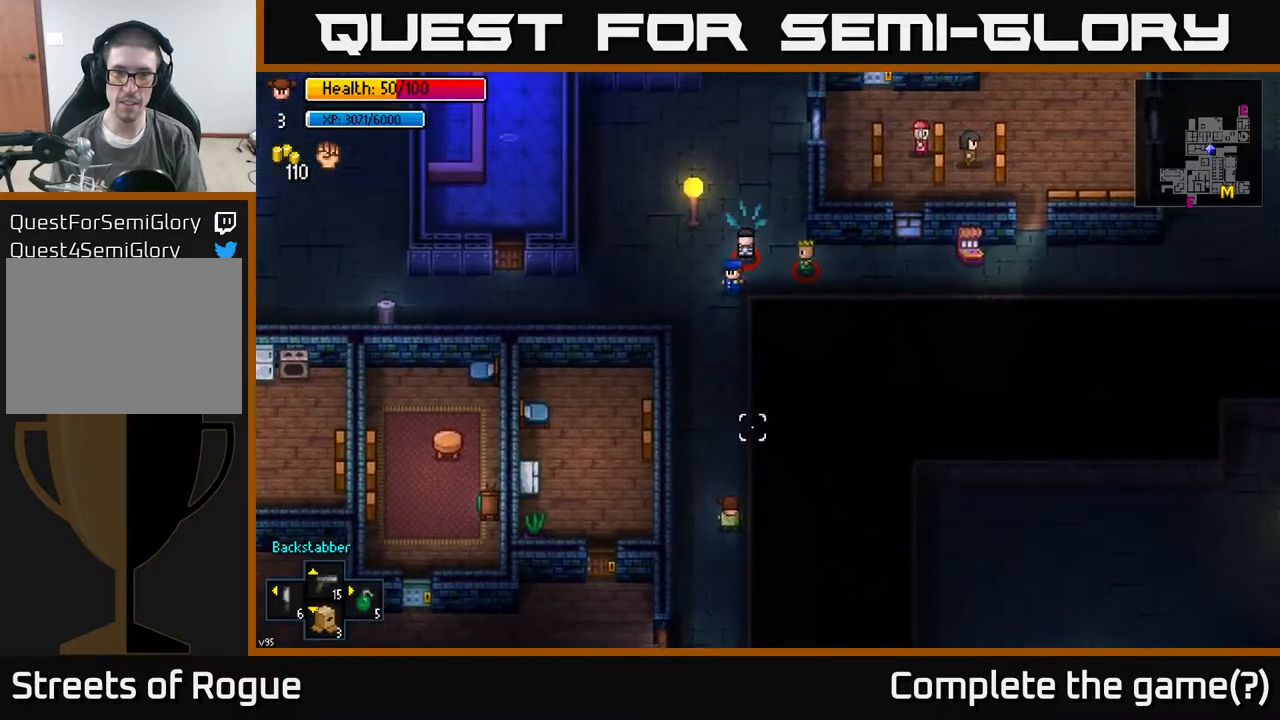
{"buttons": [], "left_stick": "up", "right_stick": "up", "events": []}
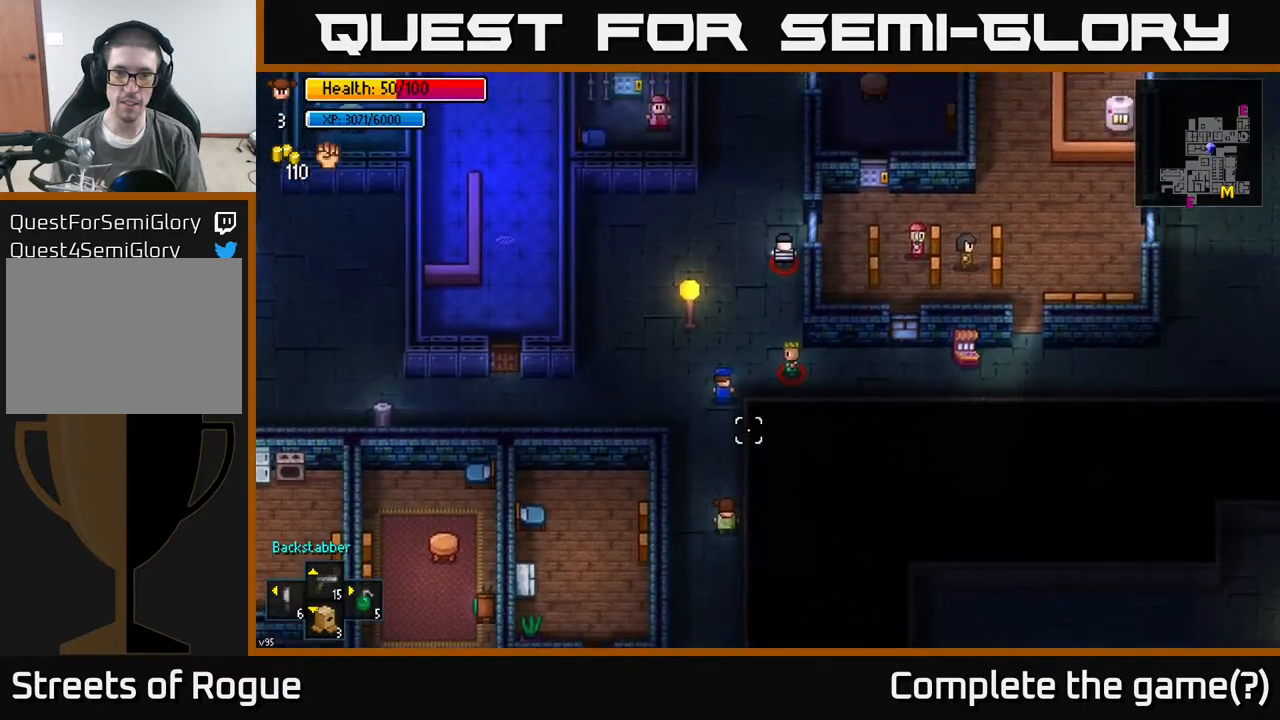
{"buttons": [], "left_stick": "up-left", "right_stick": "up", "events": [[333, "left_stick", "up-left"]]}
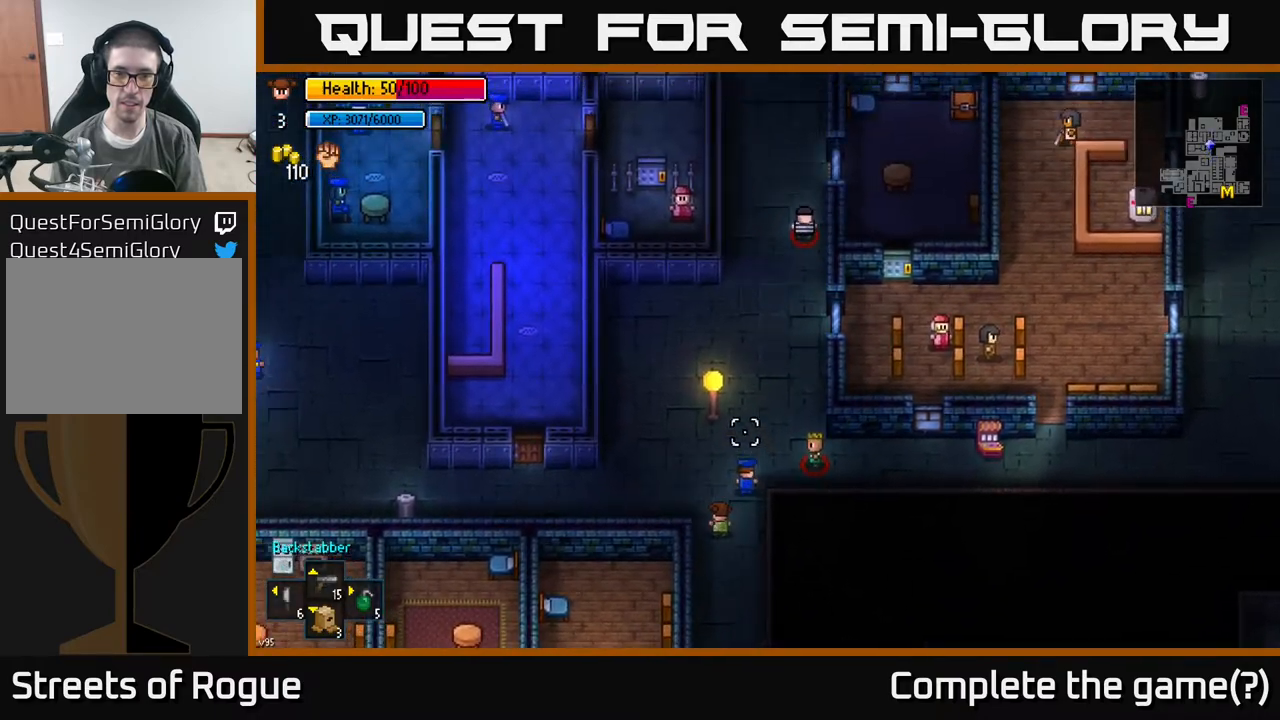
{"buttons": [], "left_stick": "left", "right_stick": "down-right", "events": [[183, "left_stick", "left"], [367, "right_stick", "right"], [483, "right_stick", "down-right"]]}
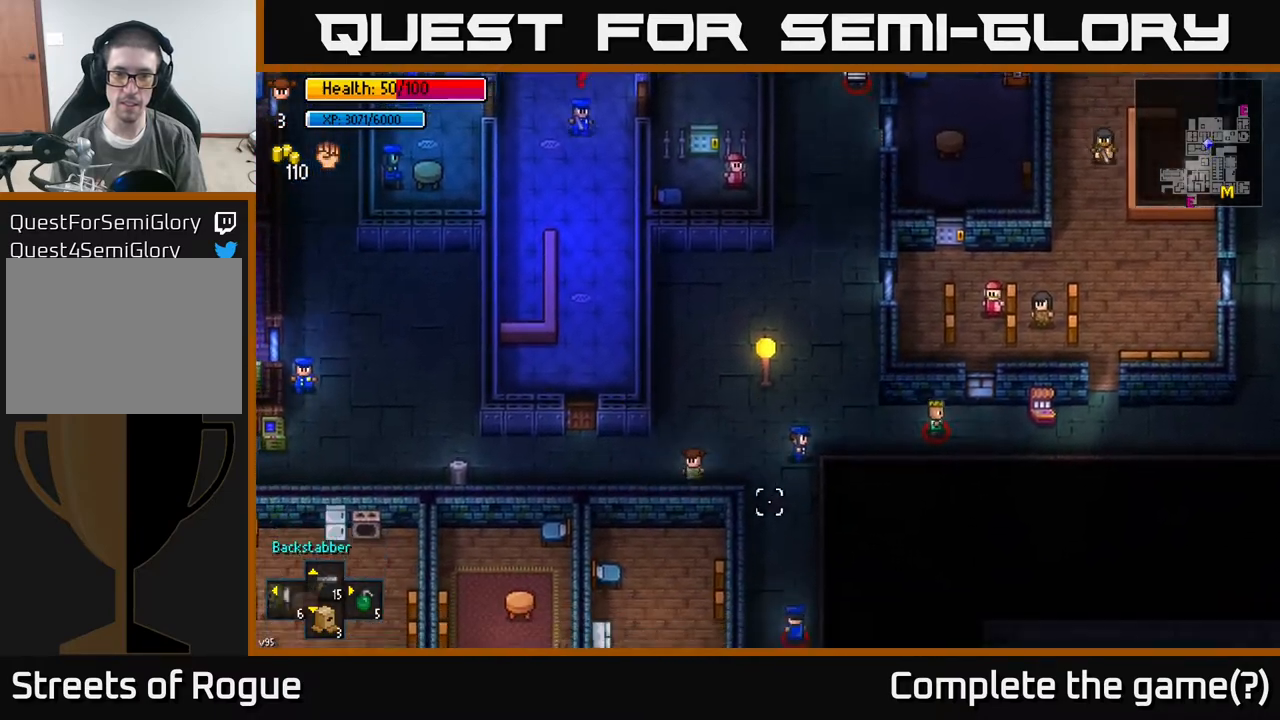
{"buttons": [], "left_stick": "left", "right_stick": "right", "events": [[200, "right_stick", "right"]]}
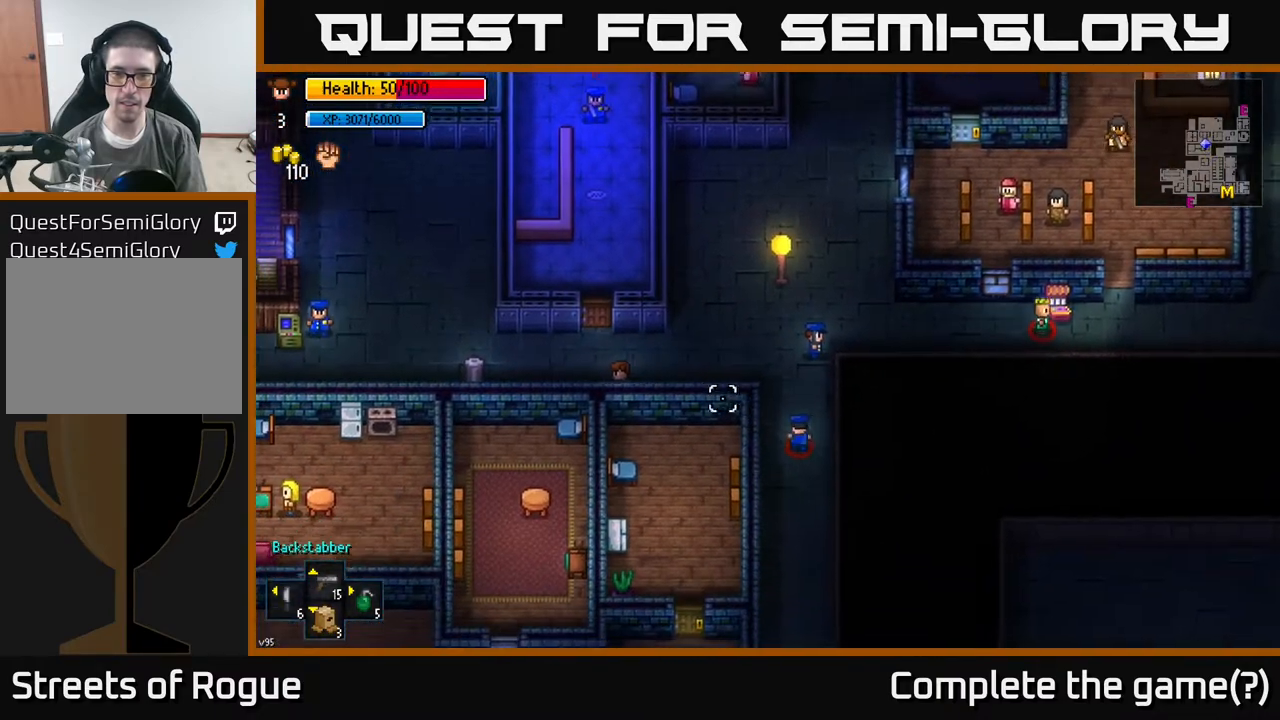
{"buttons": [], "left_stick": "left", "right_stick": "right", "events": []}
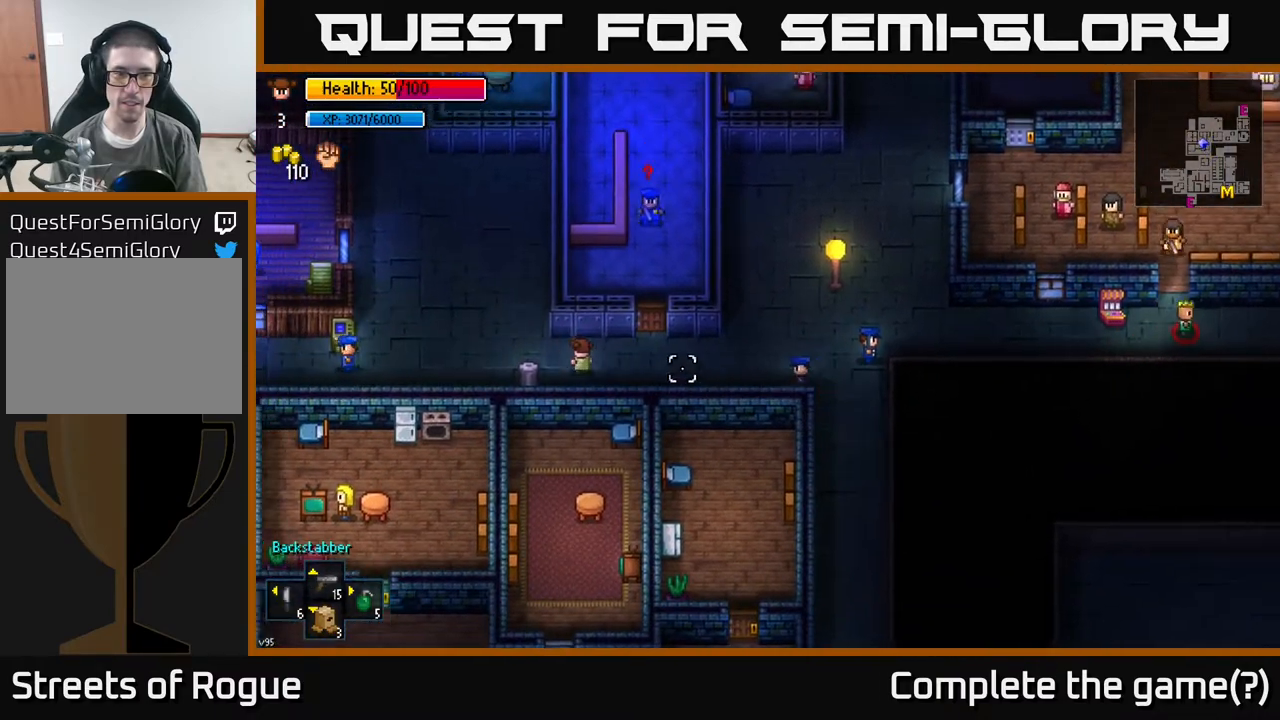
{"buttons": ["A"], "left_stick": "left", "right_stick": "center", "events": [[83, "right_stick", "center"], [267, "A", "down"], [350, "A", "up"], [433, "A", "down"]]}
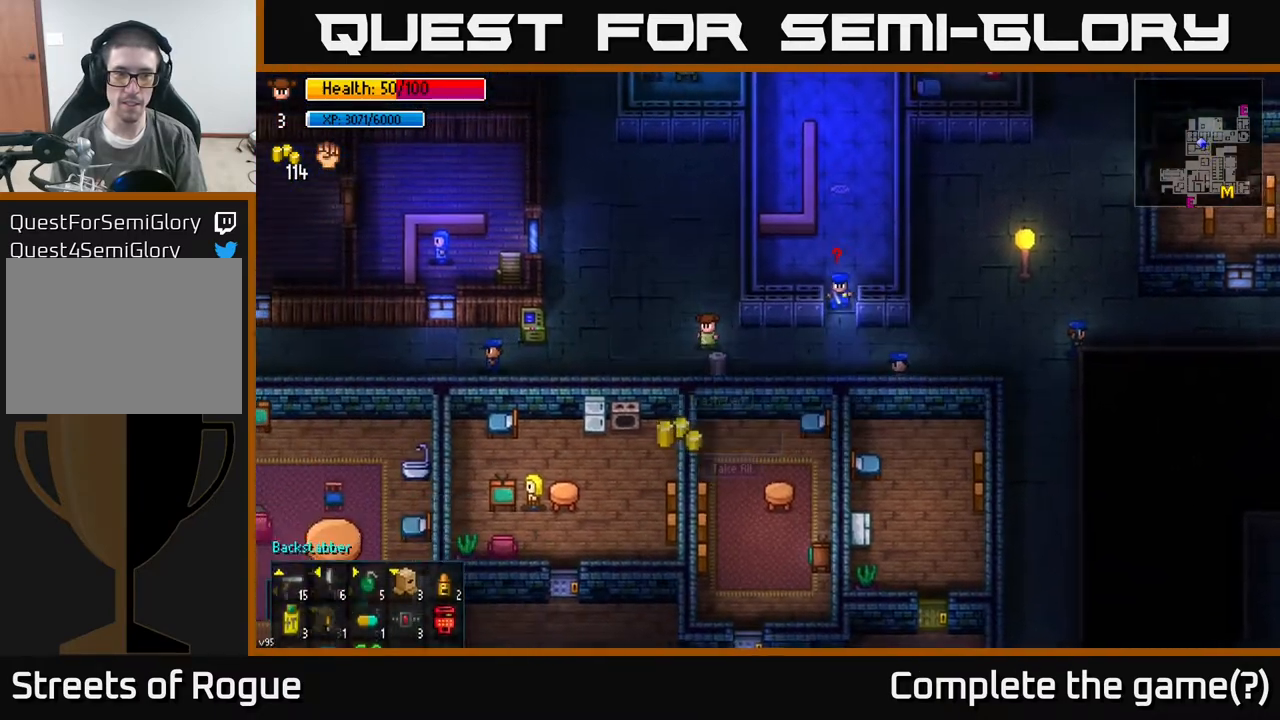
{"buttons": [], "left_stick": "left", "right_stick": "center", "events": [[17, "A", "up"], [83, "left_stick", "center"], [333, "left_stick", "left"]]}
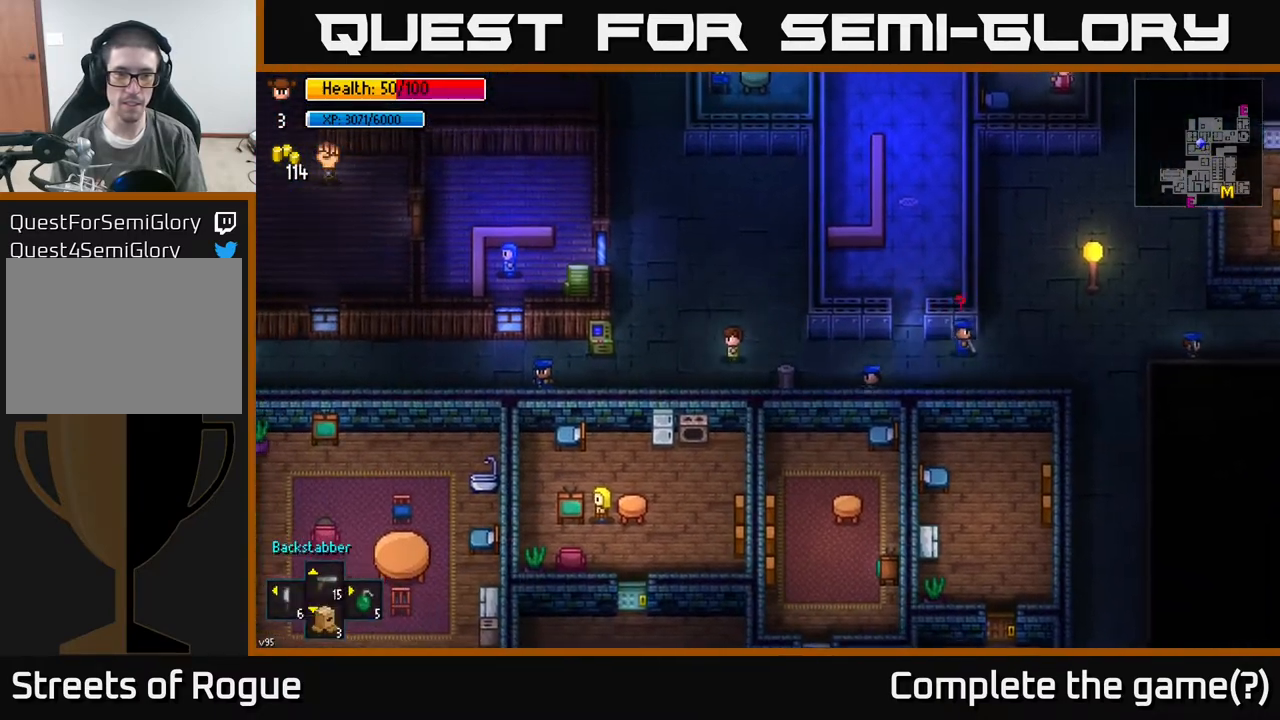
{"buttons": [], "left_stick": "left", "right_stick": "left", "events": [[250, "left_stick", "down-left"], [300, "right_stick", "left"], [467, "left_stick", "left"]]}
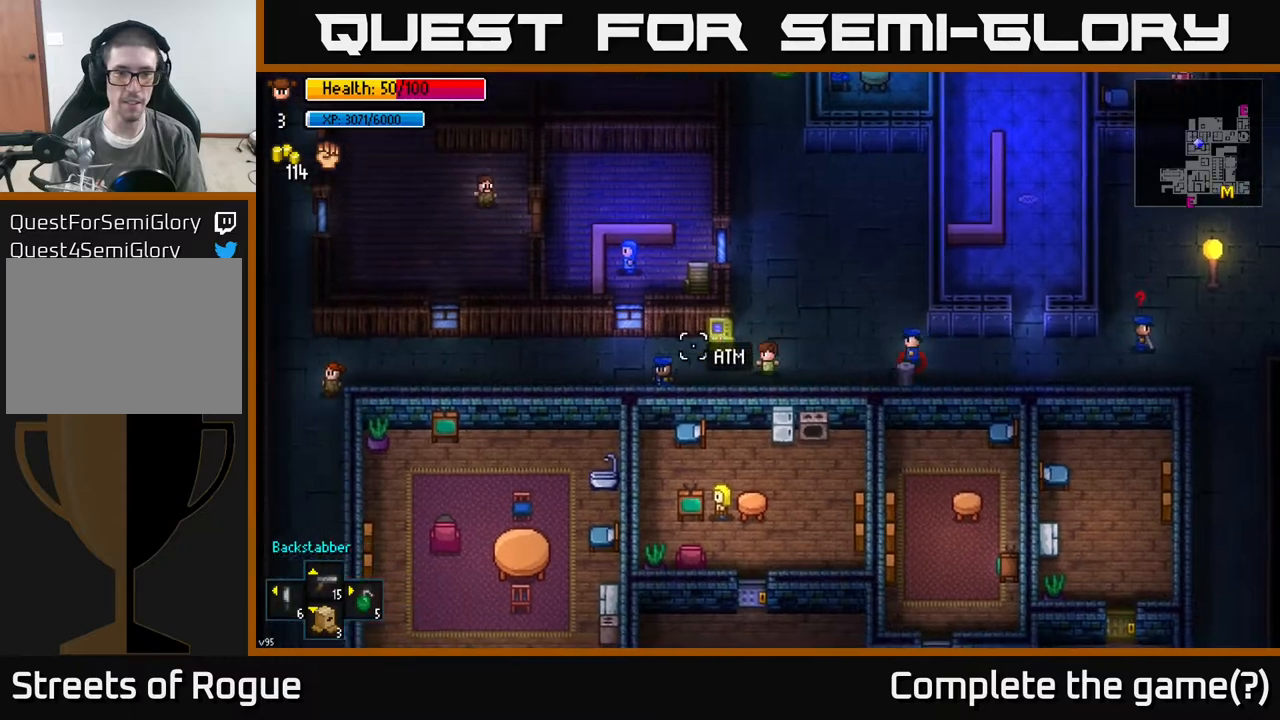
{"buttons": [], "left_stick": "left", "right_stick": "left", "events": [[250, "left_stick", "up-left"], [467, "left_stick", "left"]]}
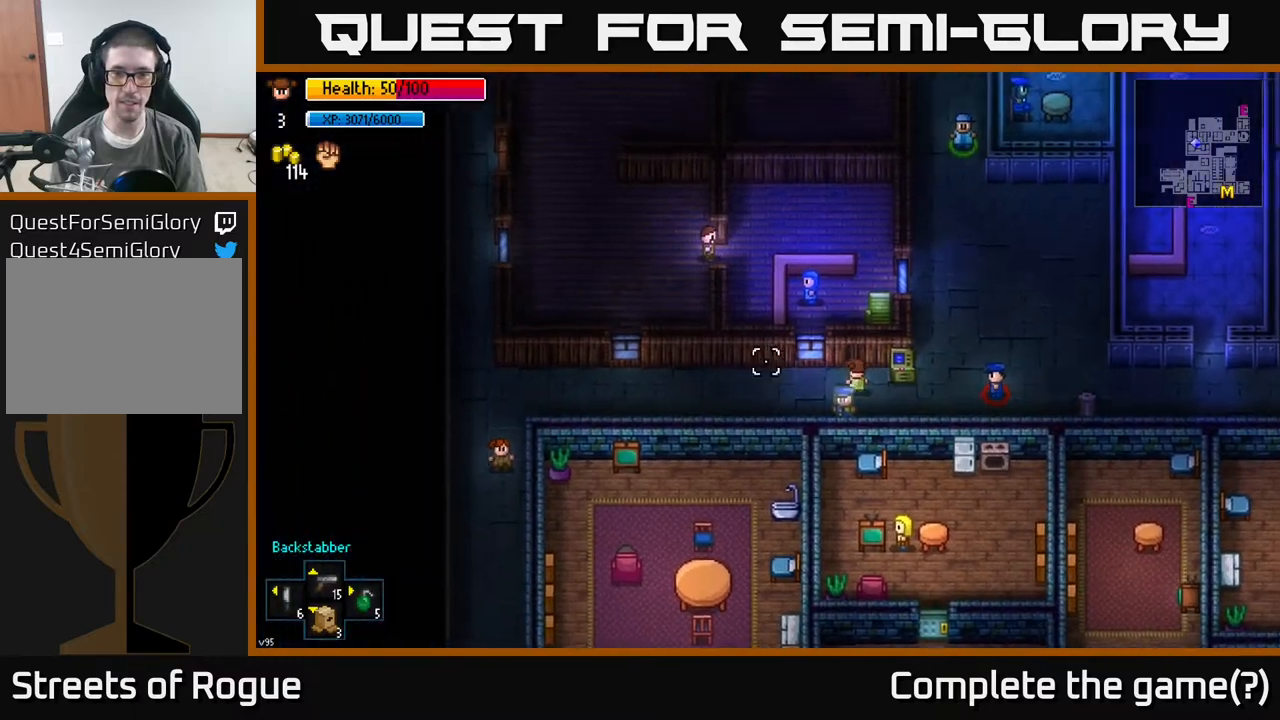
{"buttons": [], "left_stick": "left", "right_stick": "left", "events": []}
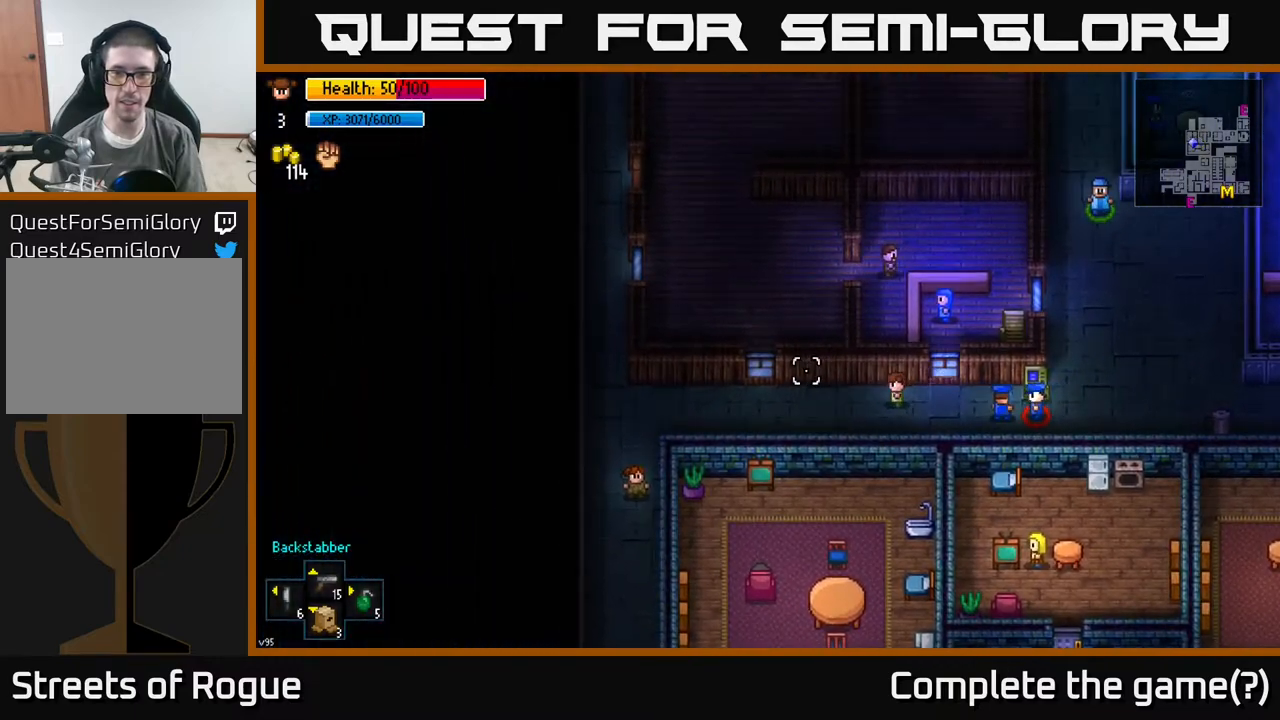
{"buttons": [], "left_stick": "left", "right_stick": "left", "events": []}
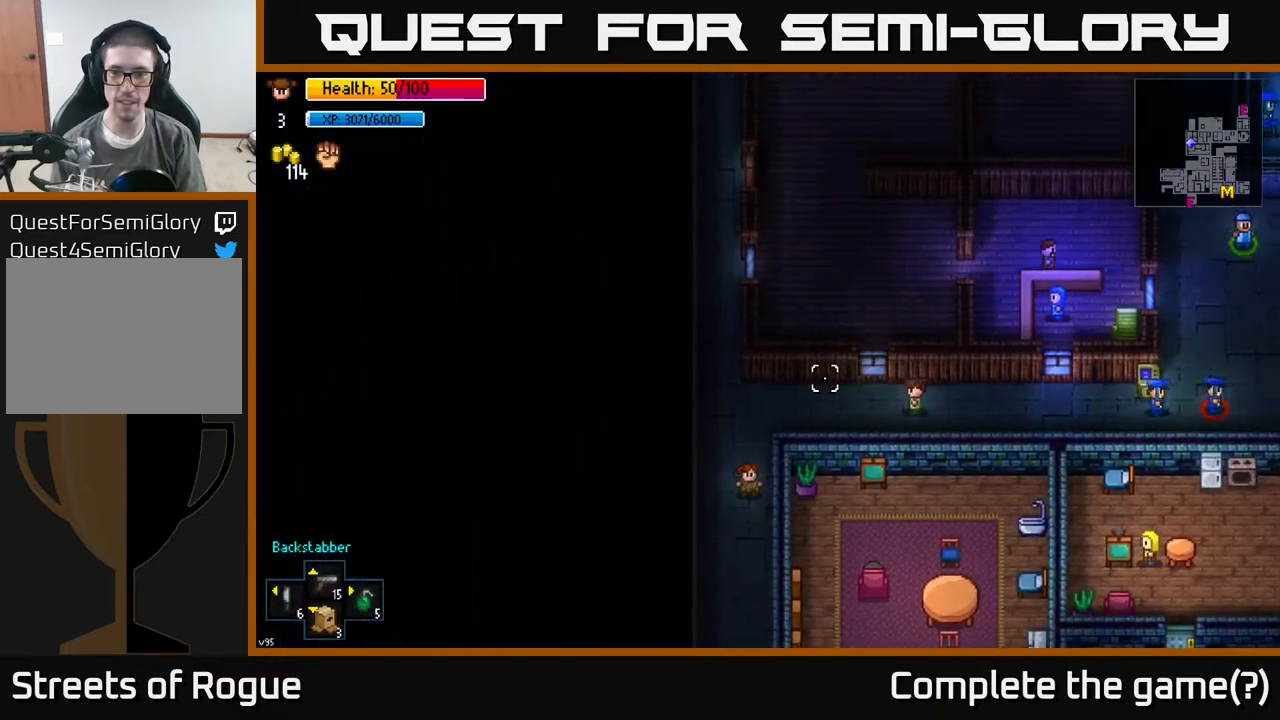
{"buttons": [], "left_stick": "left", "right_stick": "left", "events": []}
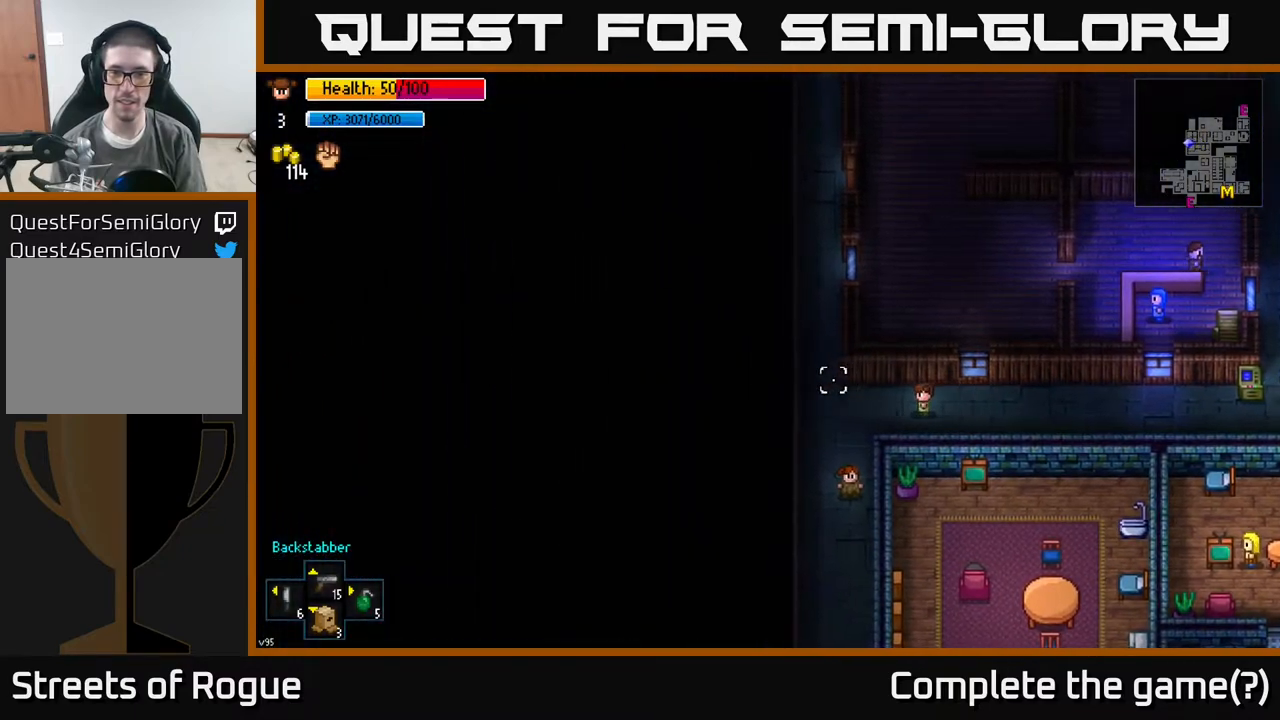
{"buttons": [], "left_stick": "up-left", "right_stick": "up-right", "events": [[100, "right_stick", "up"], [300, "left_stick", "up-left"], [317, "right_stick", "up-right"]]}
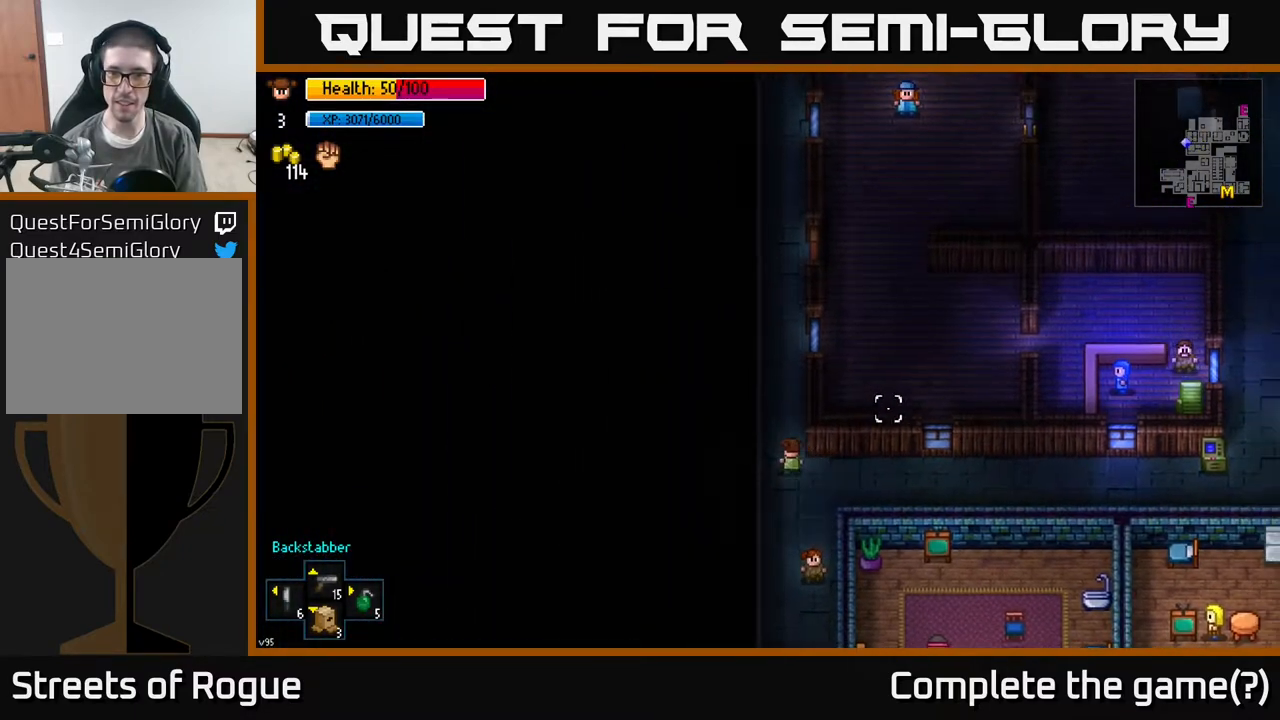
{"buttons": [], "left_stick": "up", "right_stick": "right", "events": [[33, "right_stick", "right"], [83, "left_stick", "up"]]}
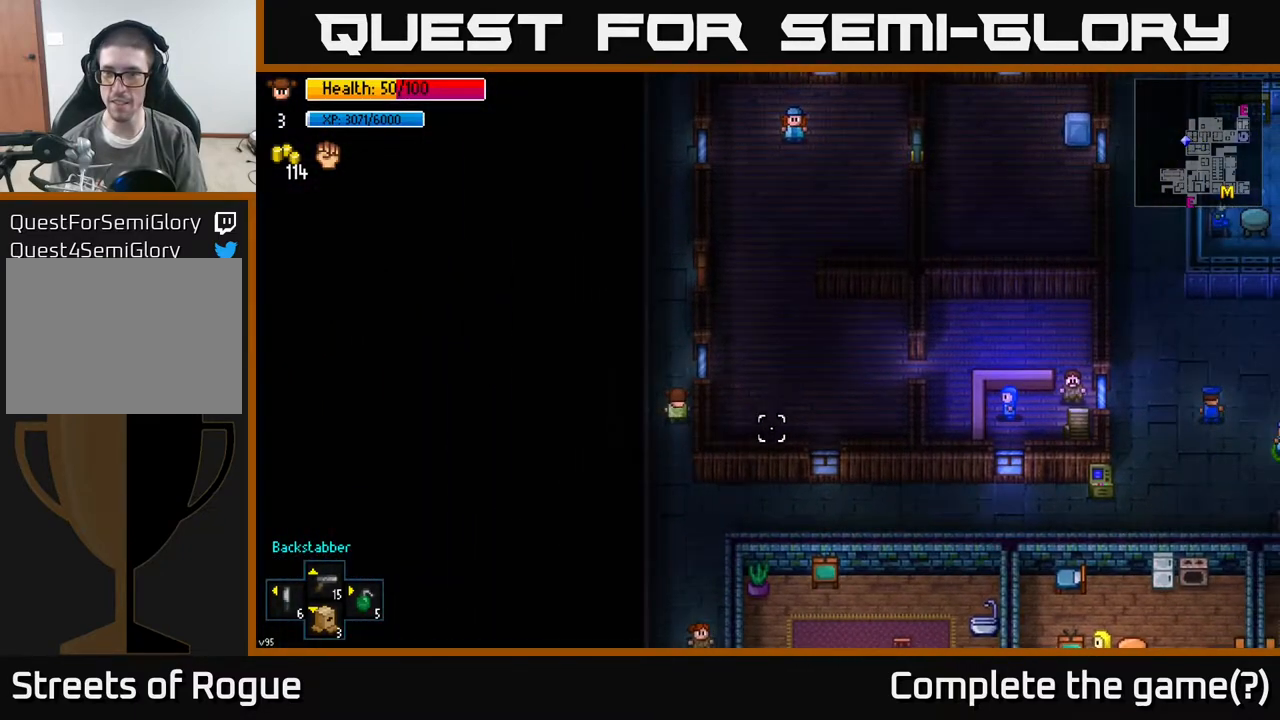
{"buttons": [], "left_stick": "up", "right_stick": "right", "events": [[67, "left_stick", "center"], [317, "left_stick", "up"]]}
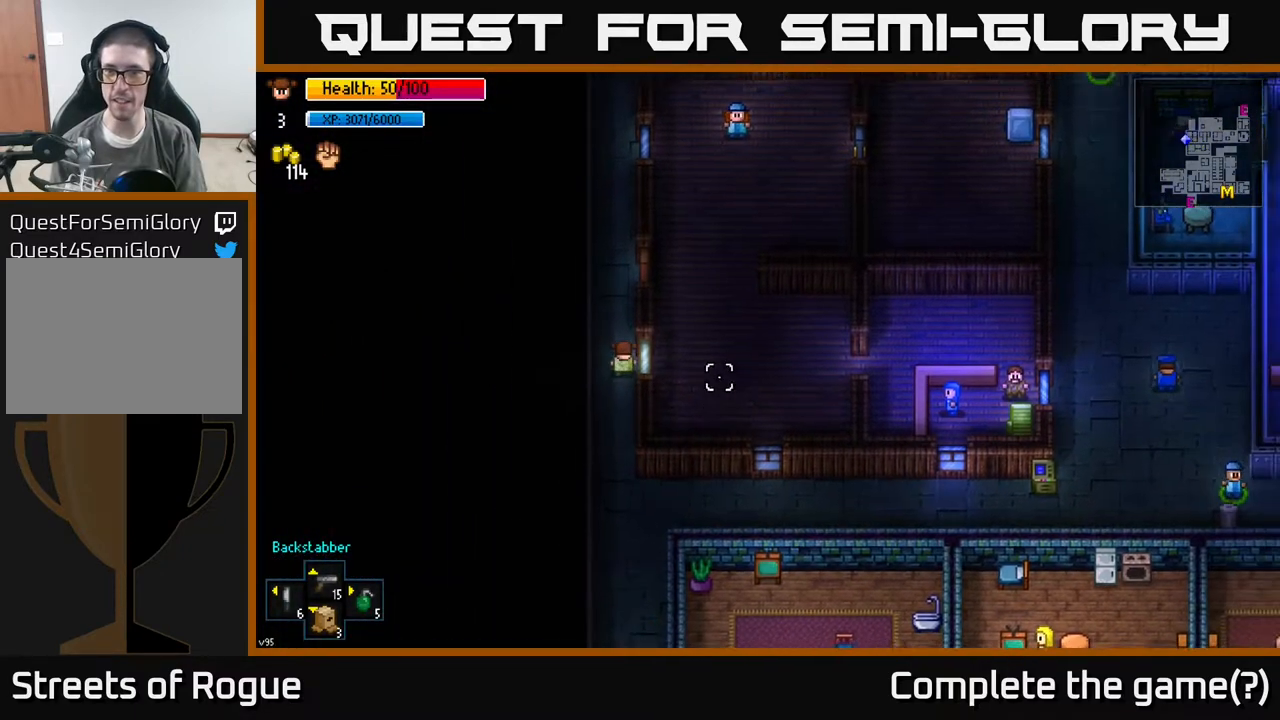
{"buttons": [], "left_stick": "up", "right_stick": "right", "events": []}
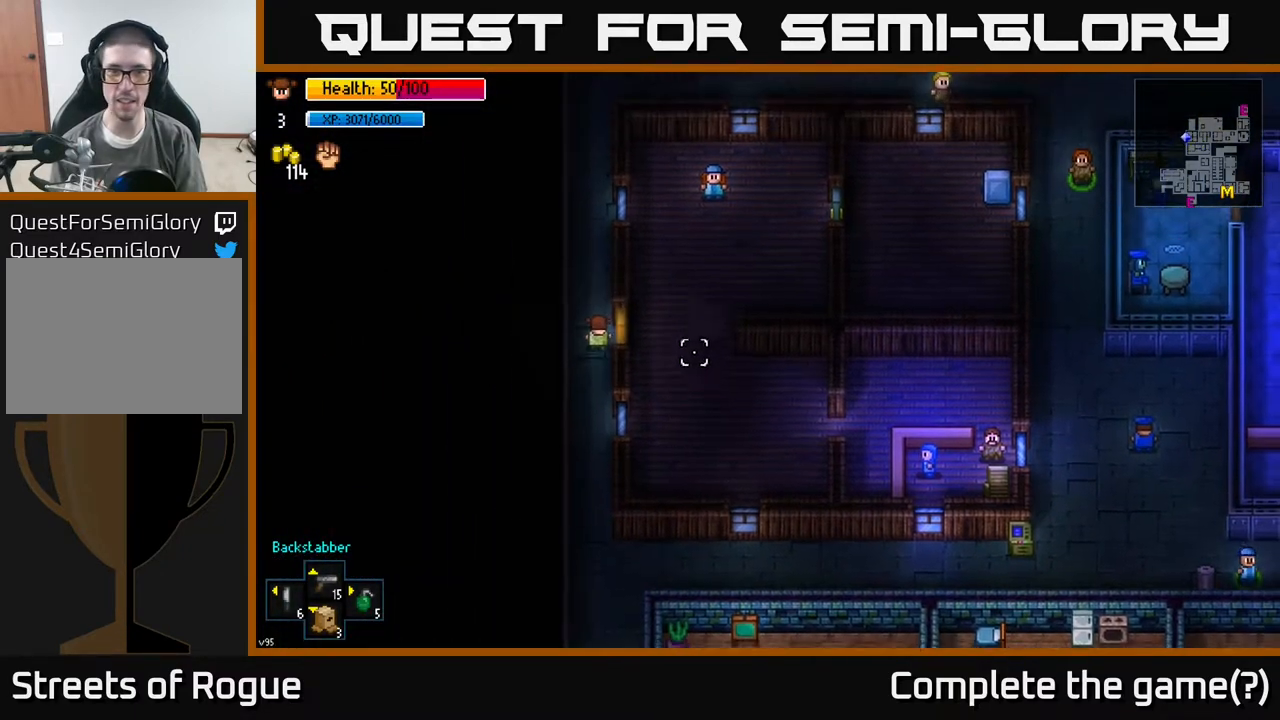
{"buttons": [], "left_stick": "center", "right_stick": "center", "events": [[83, "left_stick", "center"], [133, "right_stick", "center"], [217, "left_stick", "down-right"], [300, "A", "down"], [317, "A", "up"], [417, "left_stick", "center"]]}
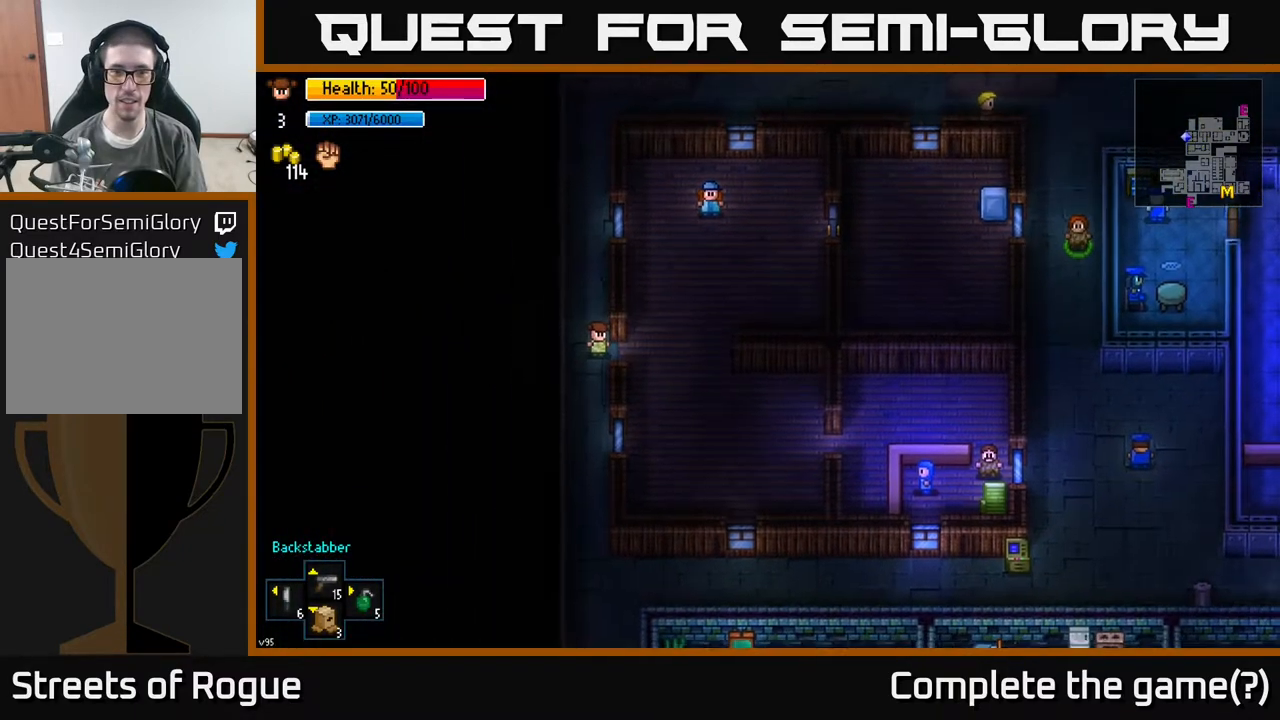
{"buttons": ["A"], "left_stick": "center", "right_stick": "center", "events": [[117, "left_stick", "right"], [400, "left_stick", "center"], [467, "A", "down"]]}
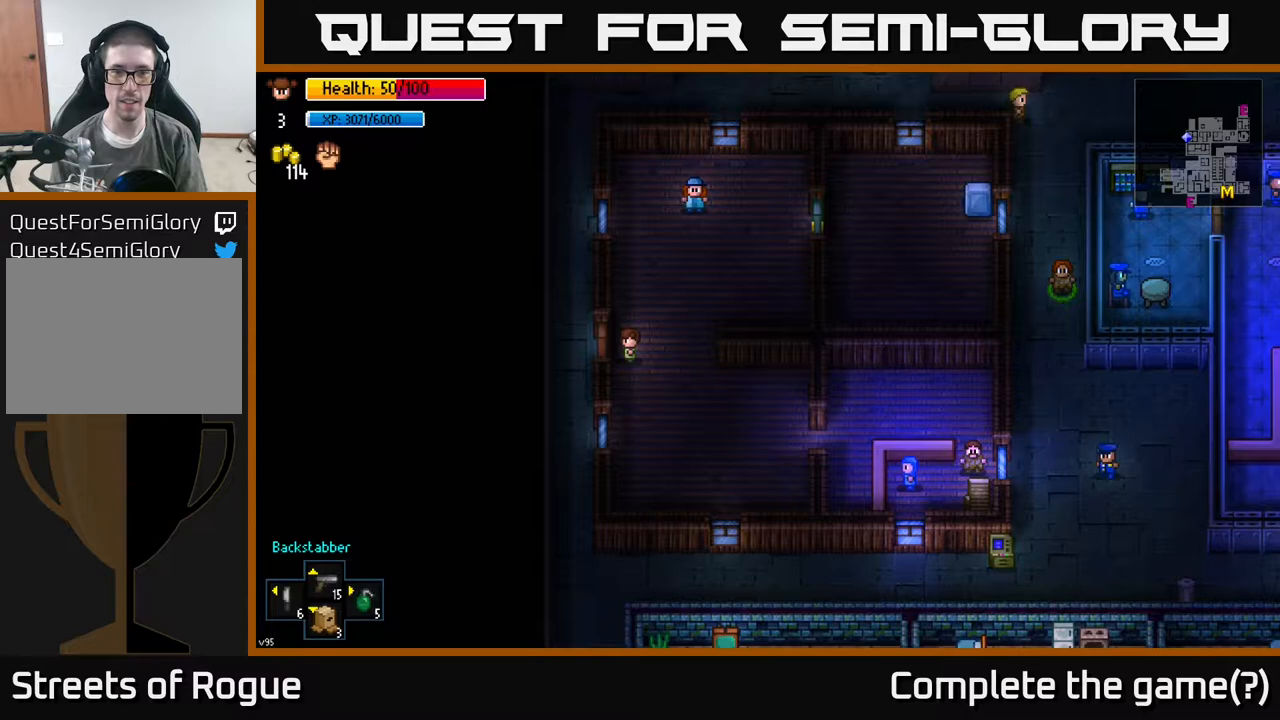
{"buttons": [], "left_stick": "up", "right_stick": "up-right", "events": [[33, "A", "up"], [483, "left_stick", "up"], [500, "right_stick", "up-right"]]}
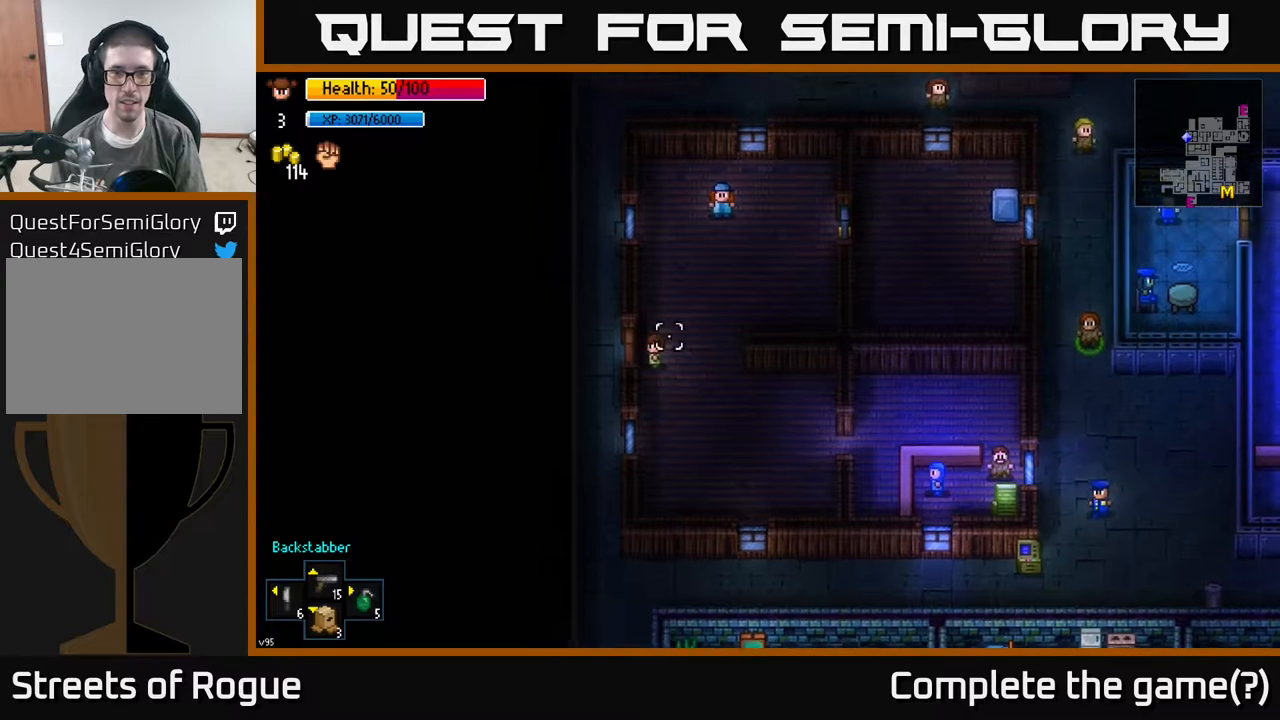
{"buttons": [], "left_stick": "up", "right_stick": "center", "events": [[217, "left_stick", "up-right"], [333, "right_stick", "center"], [367, "left_stick", "up"]]}
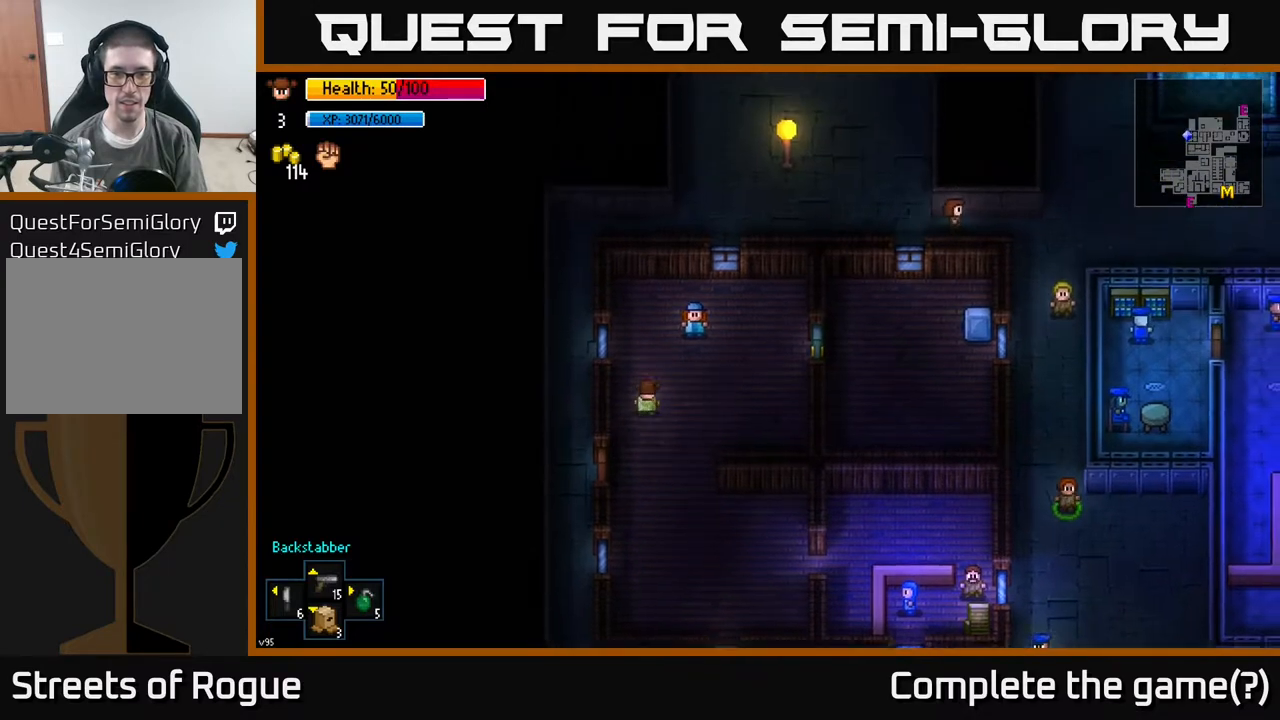
{"buttons": [], "left_stick": "right", "right_stick": "center", "events": [[150, "left_stick", "center"], [433, "left_stick", "right"]]}
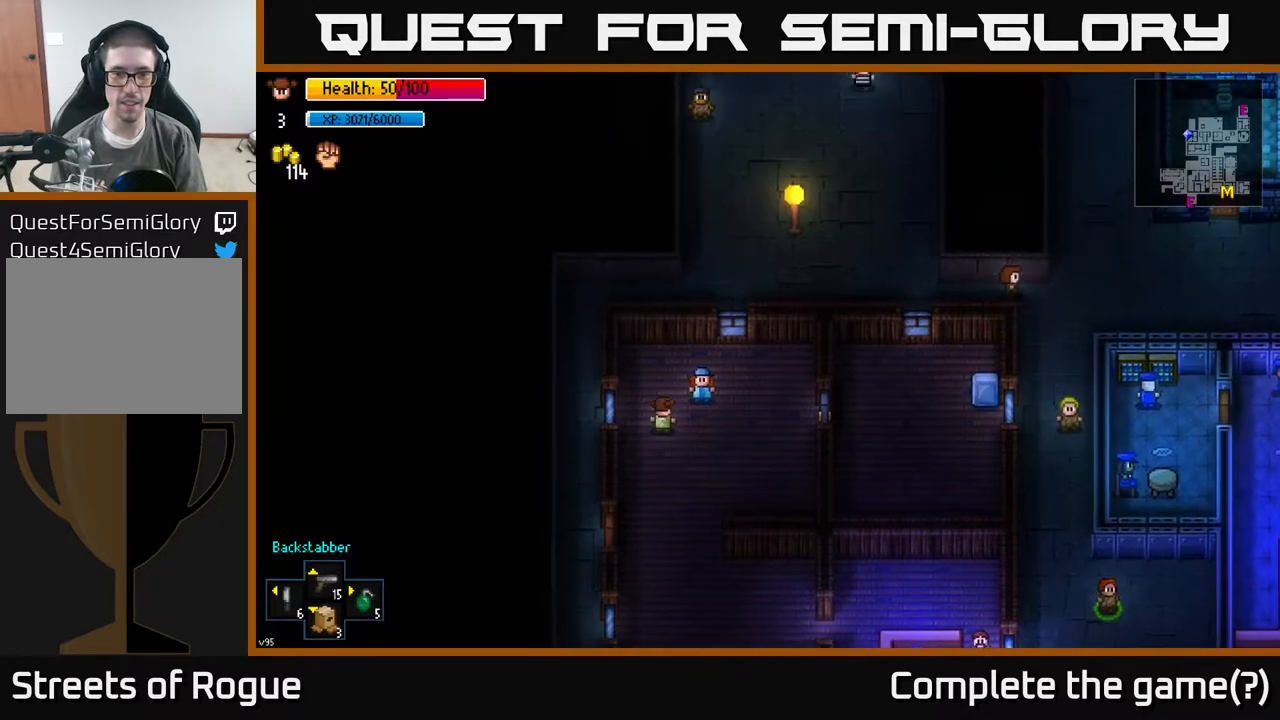
{"buttons": [], "left_stick": "center", "right_stick": "center", "events": [[33, "left_stick", "up-right"], [150, "left_stick", "center"], [200, "A", "down"], [217, "A", "up"]]}